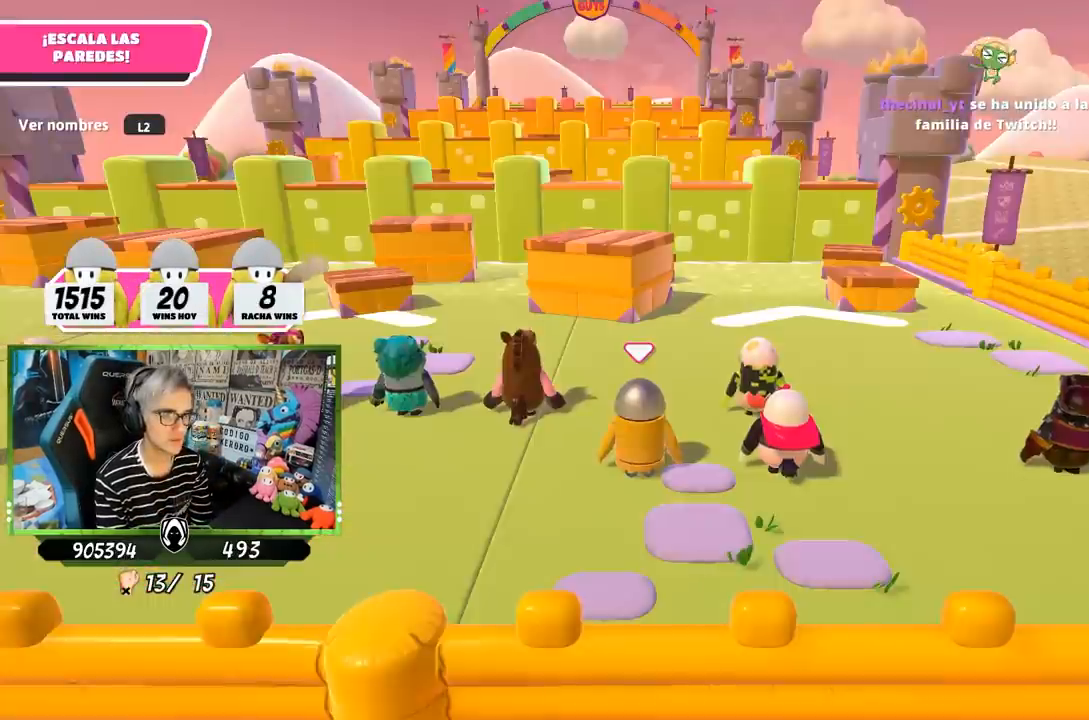
Gameplay with a controller (PlayStation layout); each line is a JSON object with the inputs held at the frame after it. "events" lists button and stick changes between this image and that frame as [ms after this image, input, new state], when the widget could be followed in between.
{"buttons": [], "left_stick": "up-right", "right_stick": "down-left", "events": [[333, "right_stick", "down-left"], [367, "left_stick", "up-right"]]}
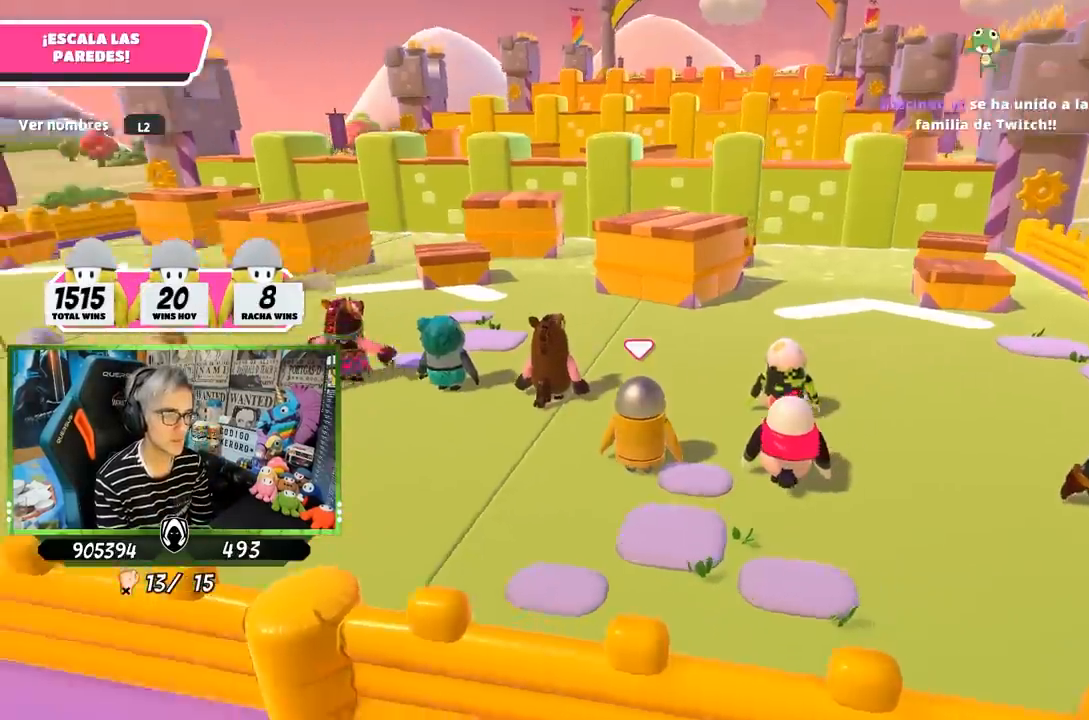
{"buttons": [], "left_stick": "up-right", "right_stick": "center", "events": [[67, "right_stick", "down-right"], [433, "right_stick", "center"]]}
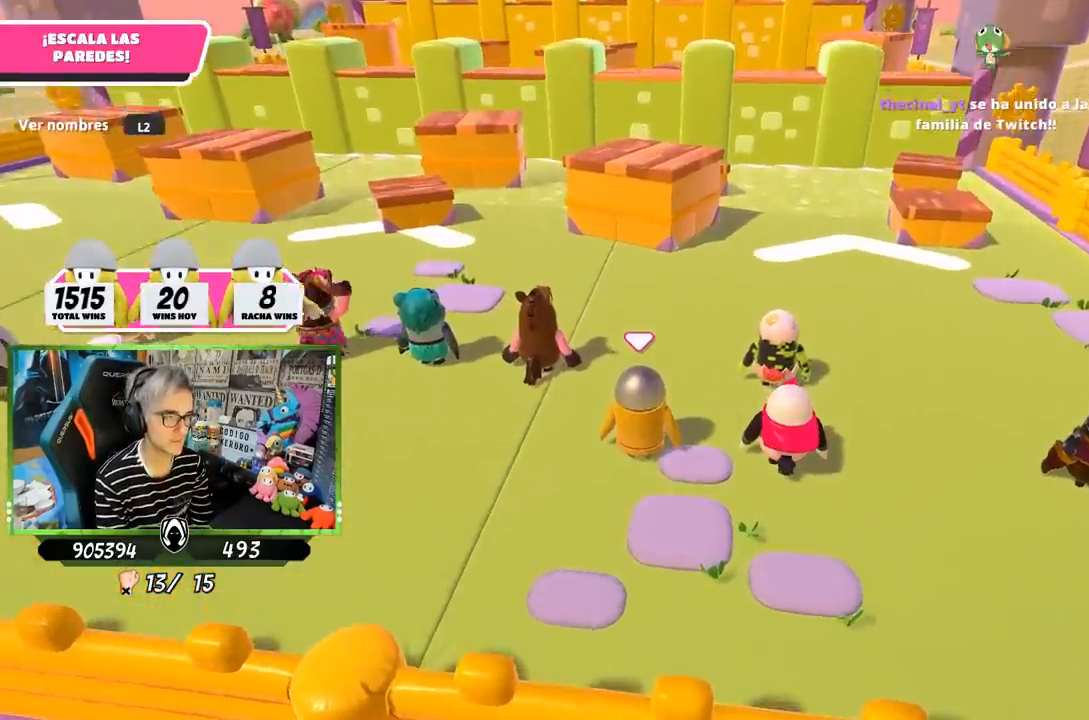
{"buttons": ["L2"], "left_stick": "up", "right_stick": "center", "events": [[200, "left_stick", "up"], [233, "L2", "down"], [300, "right_stick", "right"], [367, "L2", "up"], [400, "right_stick", "center"], [433, "L2", "down"]]}
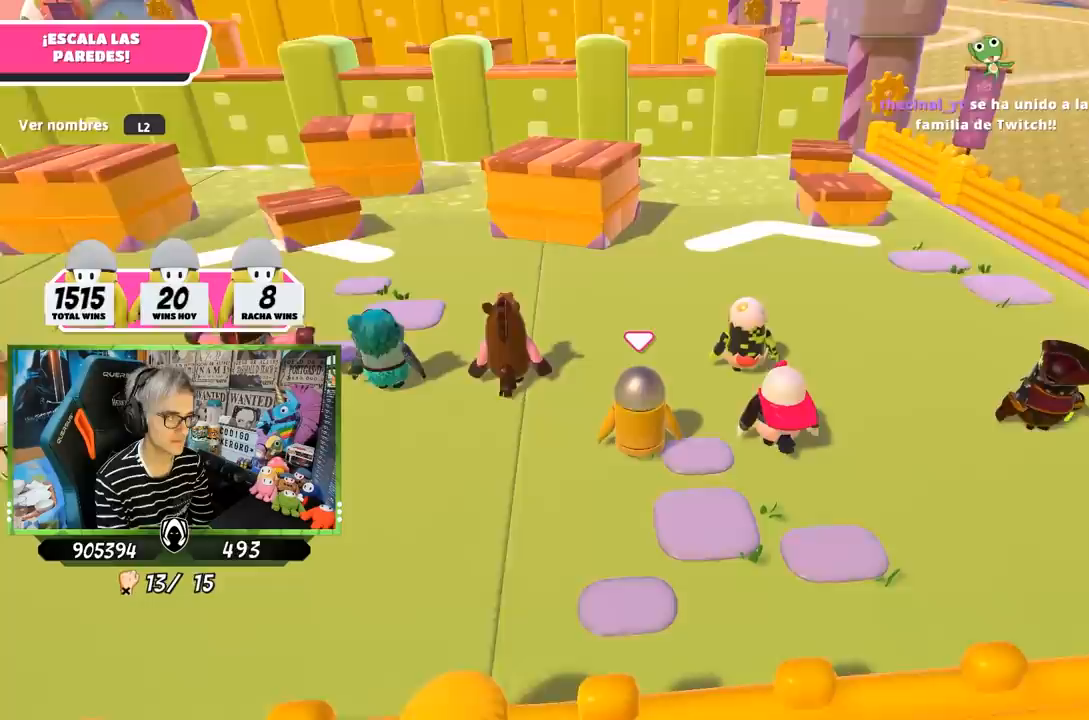
{"buttons": [], "left_stick": "up", "right_stick": "right", "events": [[33, "L2", "up"], [433, "right_stick", "right"]]}
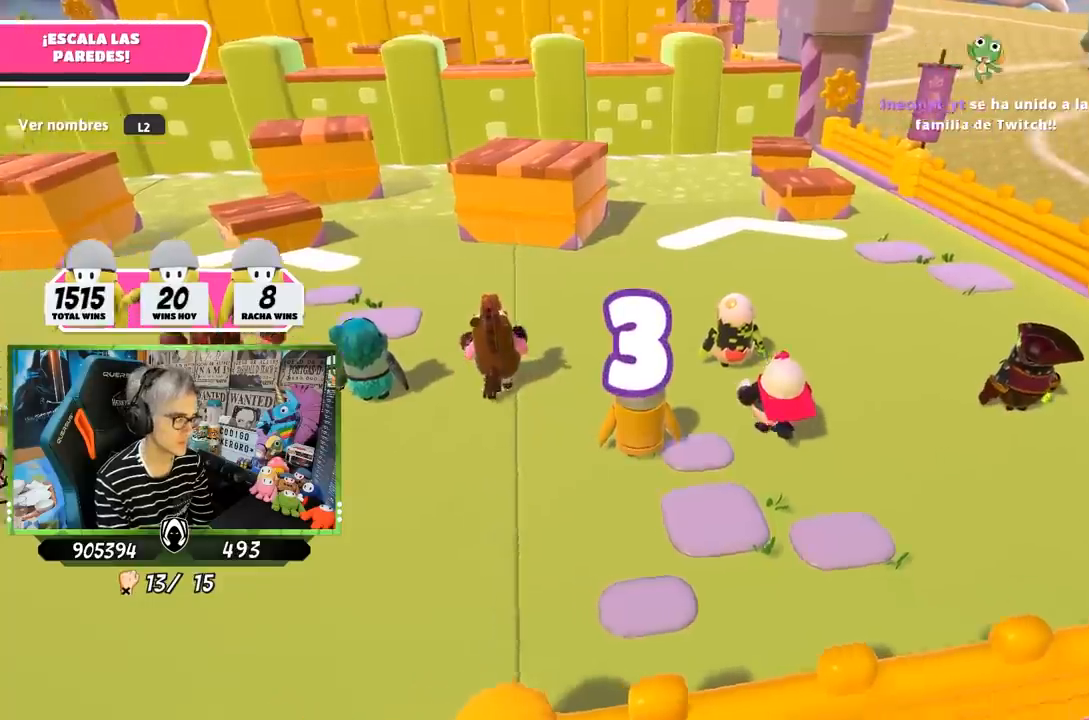
{"buttons": [], "left_stick": "up", "right_stick": "center", "events": [[33, "left_stick", "up-left"], [100, "right_stick", "center"], [167, "left_stick", "up"], [333, "left_stick", "up-left"], [433, "left_stick", "up"]]}
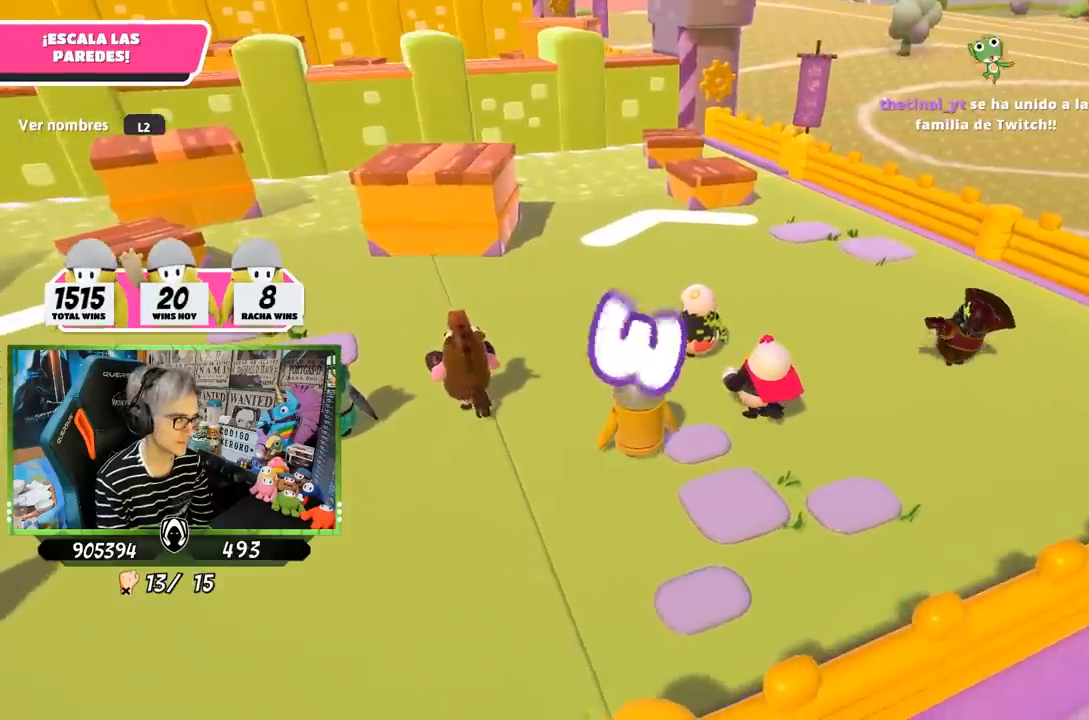
{"buttons": [], "left_stick": "up", "right_stick": "center", "events": [[67, "left_stick", "up-left"], [67, "right_stick", "left"], [133, "right_stick", "center"], [167, "left_stick", "up"], [300, "left_stick", "up-left"], [400, "left_stick", "up"]]}
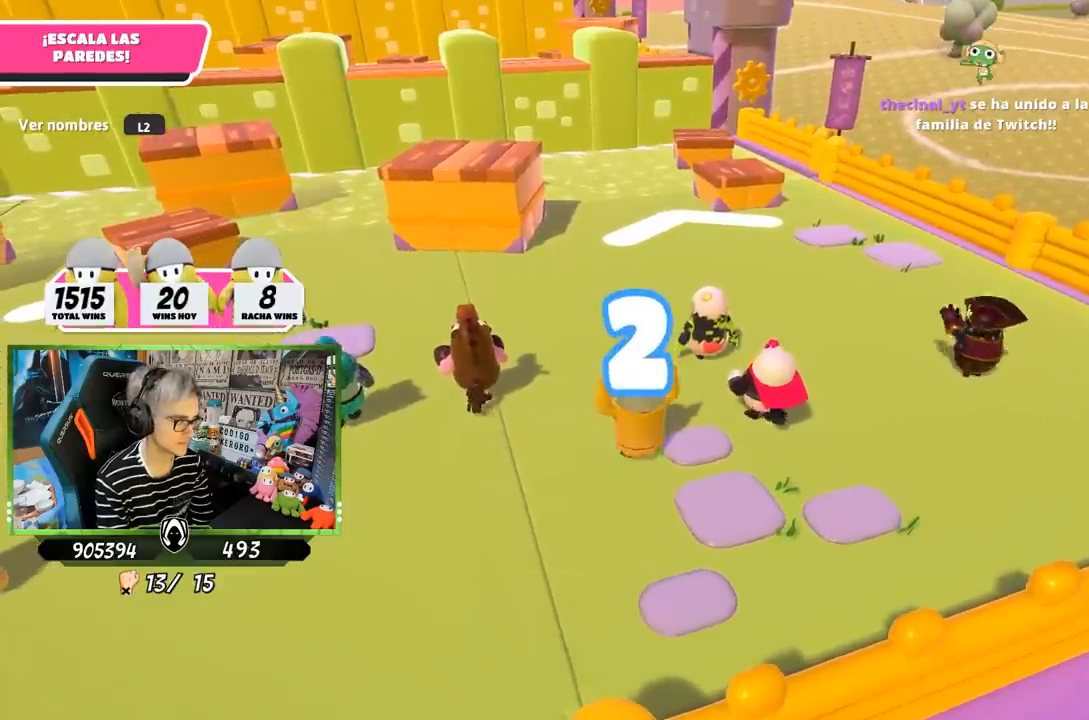
{"buttons": [], "left_stick": "up", "right_stick": "center", "events": [[100, "left_stick", "center"], [267, "left_stick", "up"], [400, "left_stick", "up-left"], [500, "left_stick", "up"]]}
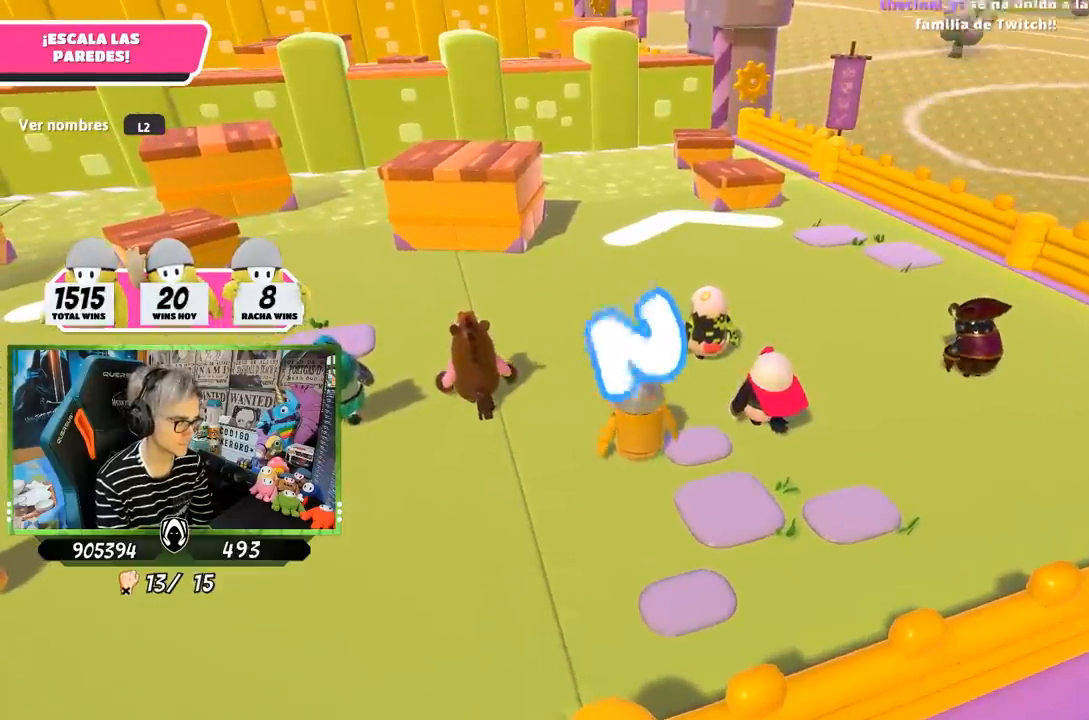
{"buttons": [], "left_stick": "up", "right_stick": "center", "events": []}
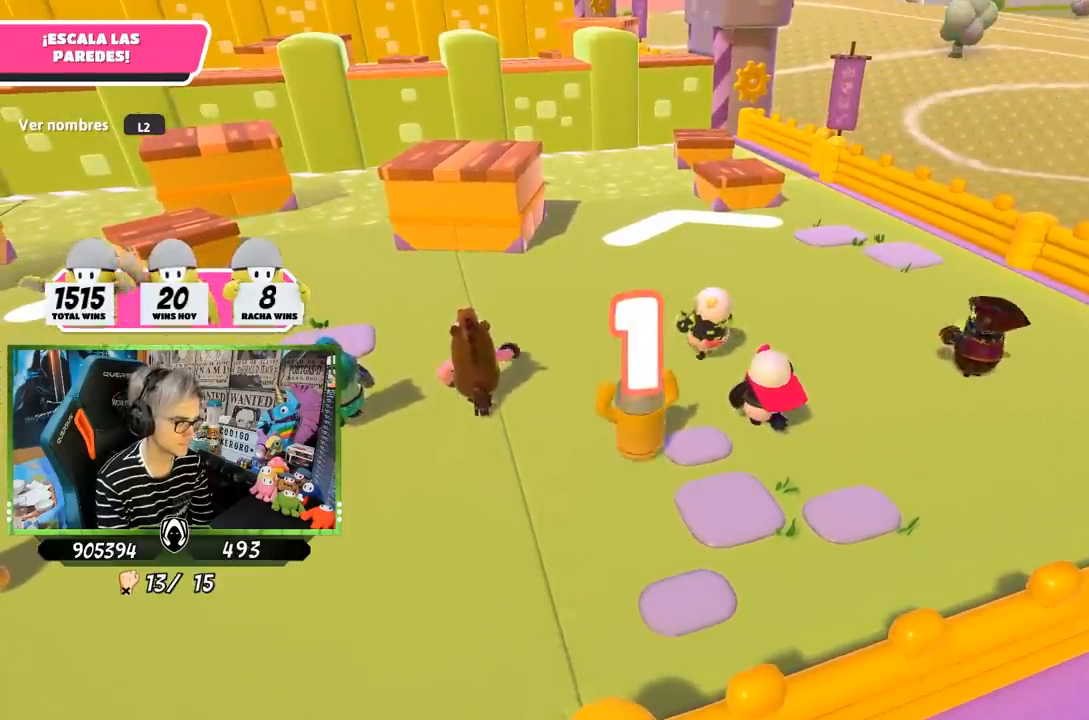
{"buttons": [], "left_stick": "up", "right_stick": "center", "events": []}
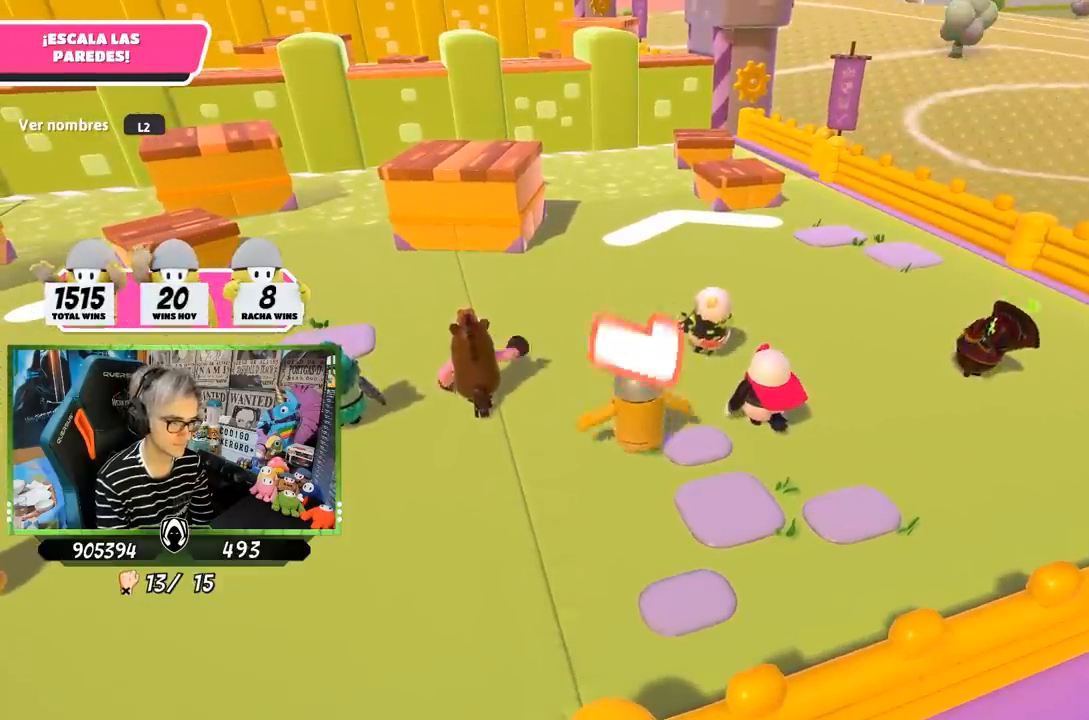
{"buttons": [], "left_stick": "up-right", "right_stick": "center", "events": [[400, "left_stick", "up-right"]]}
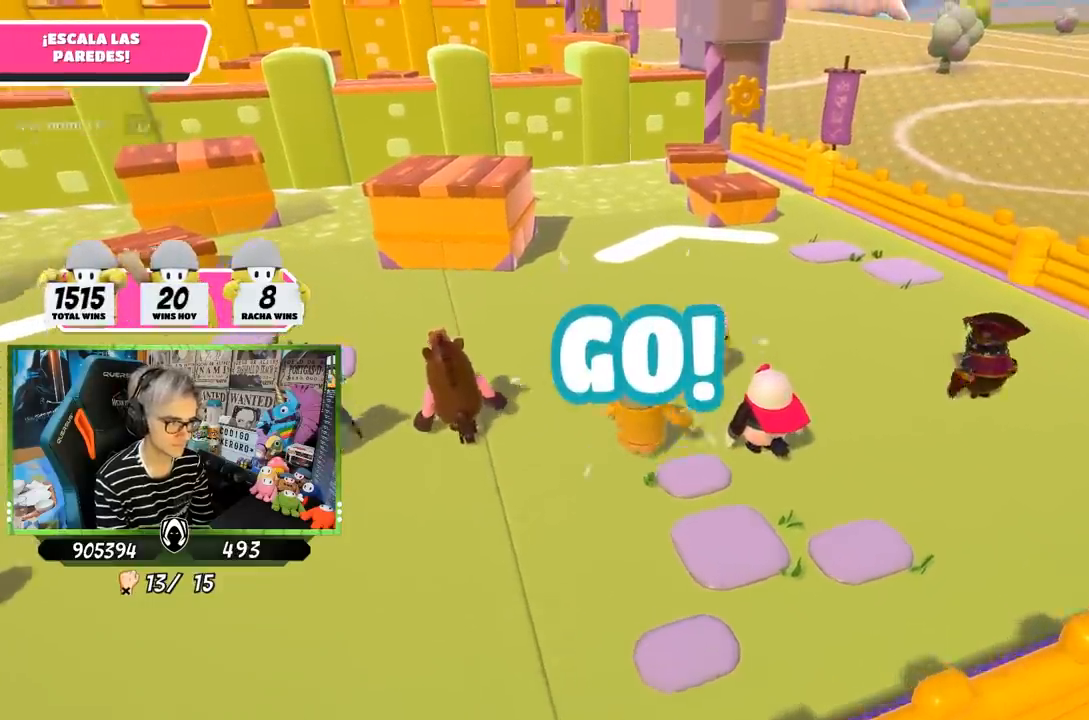
{"buttons": [], "left_stick": "up", "right_stick": "down", "events": [[83, "right_stick", "down"], [300, "left_stick", "up"]]}
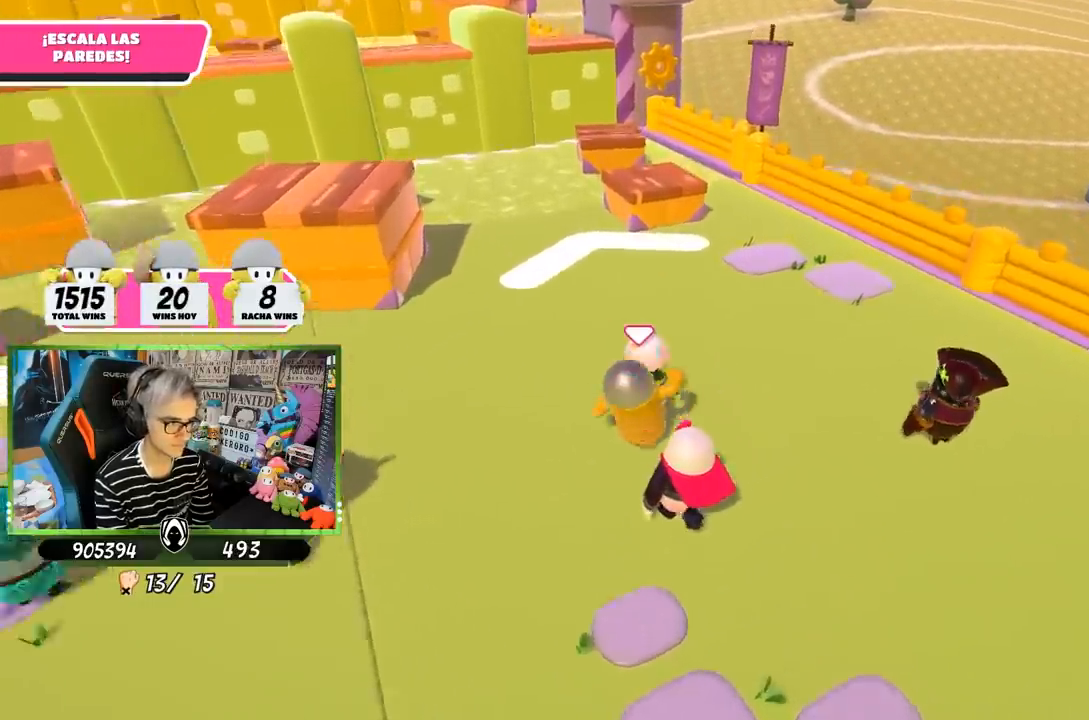
{"buttons": [], "left_stick": "up", "right_stick": "center", "events": [[317, "right_stick", "center"]]}
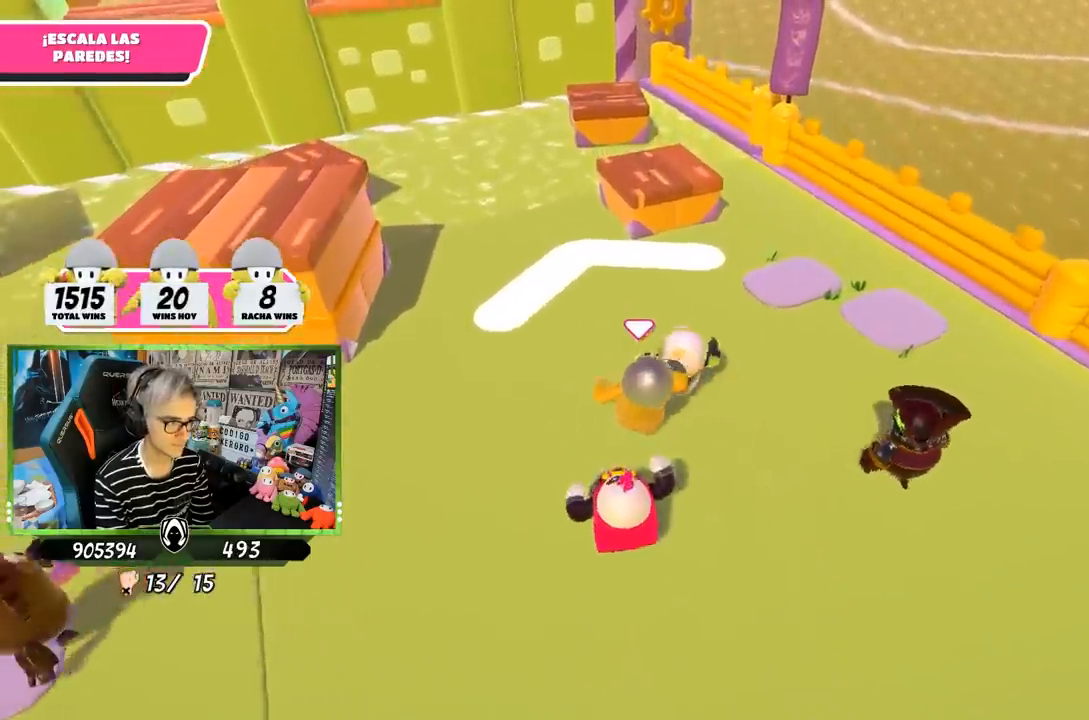
{"buttons": [], "left_stick": "up", "right_stick": "up-left", "events": [[117, "right_stick", "left"], [300, "right_stick", "center"], [500, "right_stick", "up-left"]]}
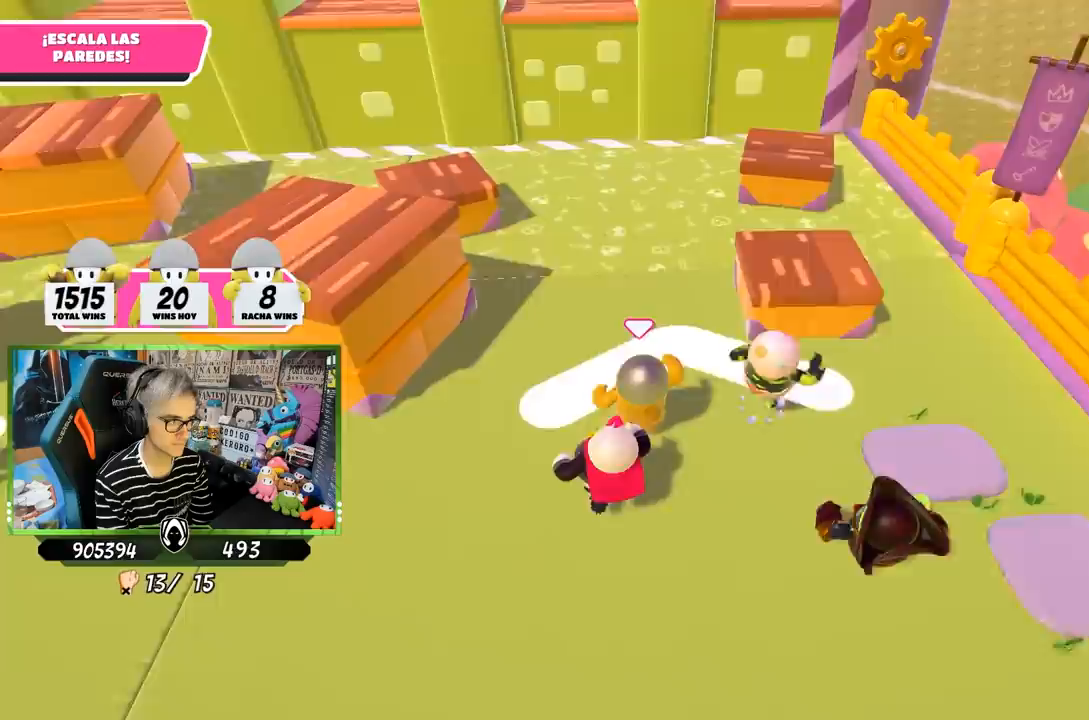
{"buttons": [], "left_stick": "up", "right_stick": "center", "events": [[200, "right_stick", "center"]]}
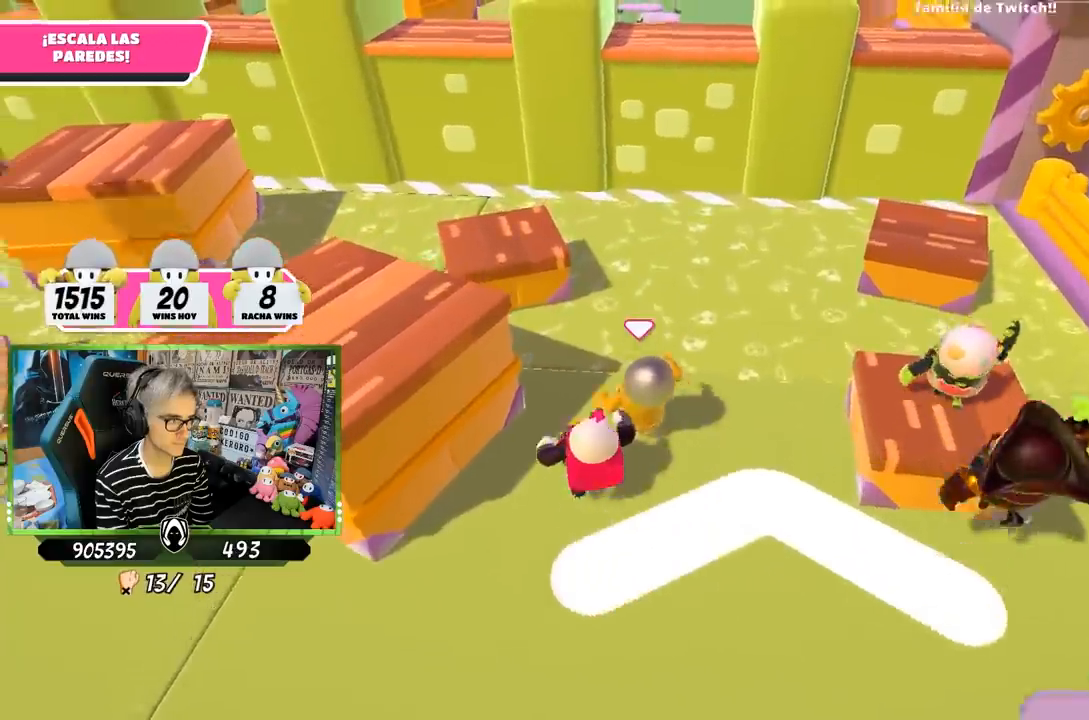
{"buttons": [], "left_stick": "up", "right_stick": "center", "events": [[233, "CROSS", "down"], [367, "CROSS", "up"]]}
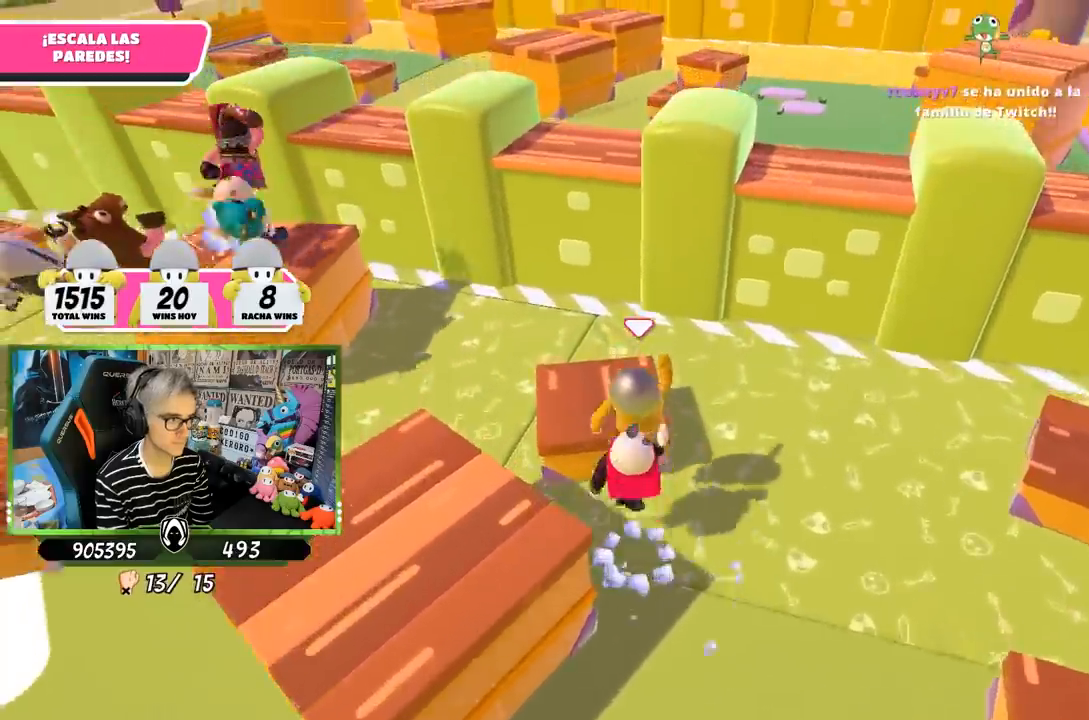
{"buttons": ["CROSS"], "left_stick": "up", "right_stick": "center", "events": [[433, "CROSS", "down"]]}
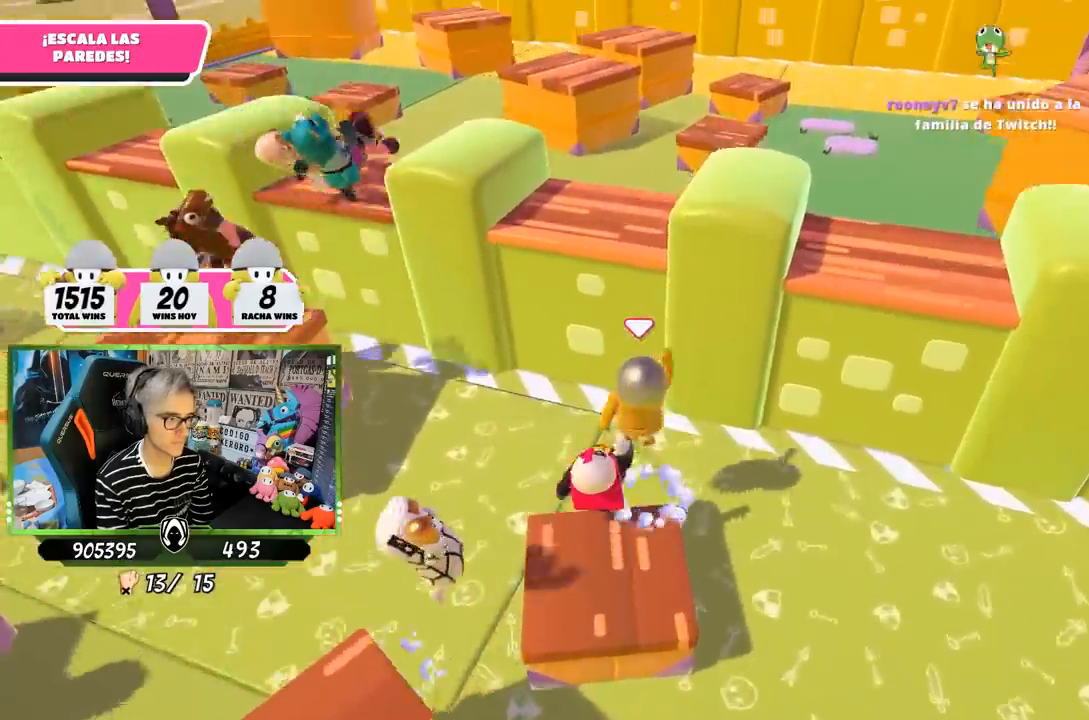
{"buttons": ["R2"], "left_stick": "up", "right_stick": "center", "events": [[133, "CROSS", "up"], [300, "R2", "down"], [300, "right_stick", "up"], [467, "right_stick", "center"]]}
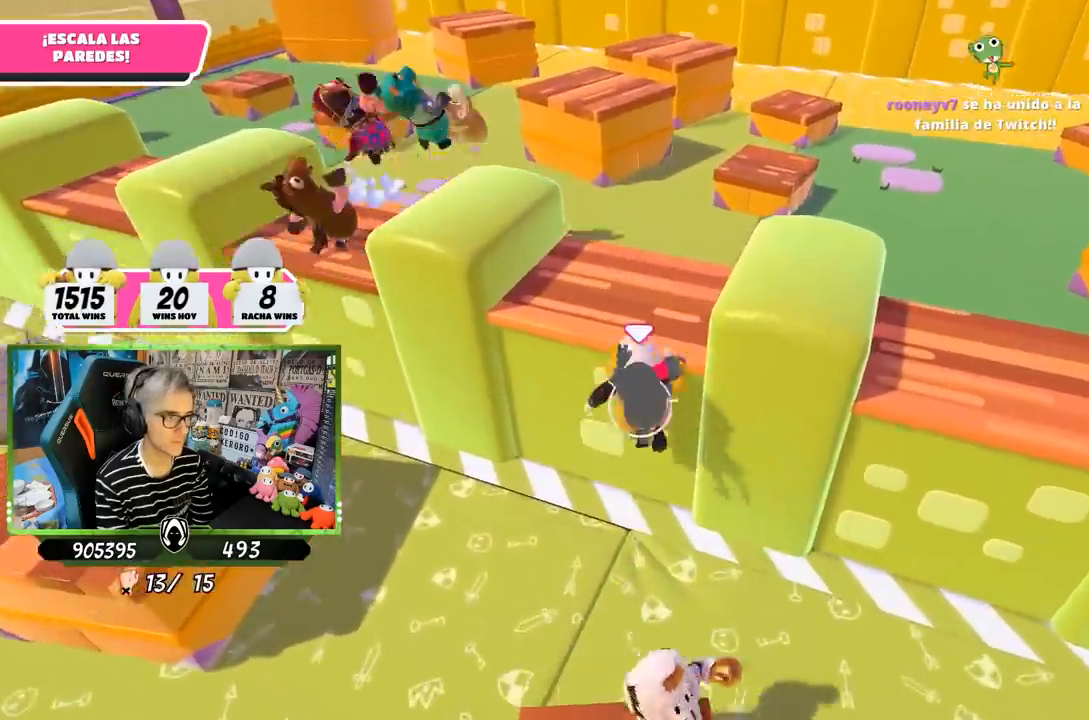
{"buttons": ["R2"], "left_stick": "up", "right_stick": "up", "events": [[17, "right_stick", "down-right"], [200, "right_stick", "center"], [350, "right_stick", "up"]]}
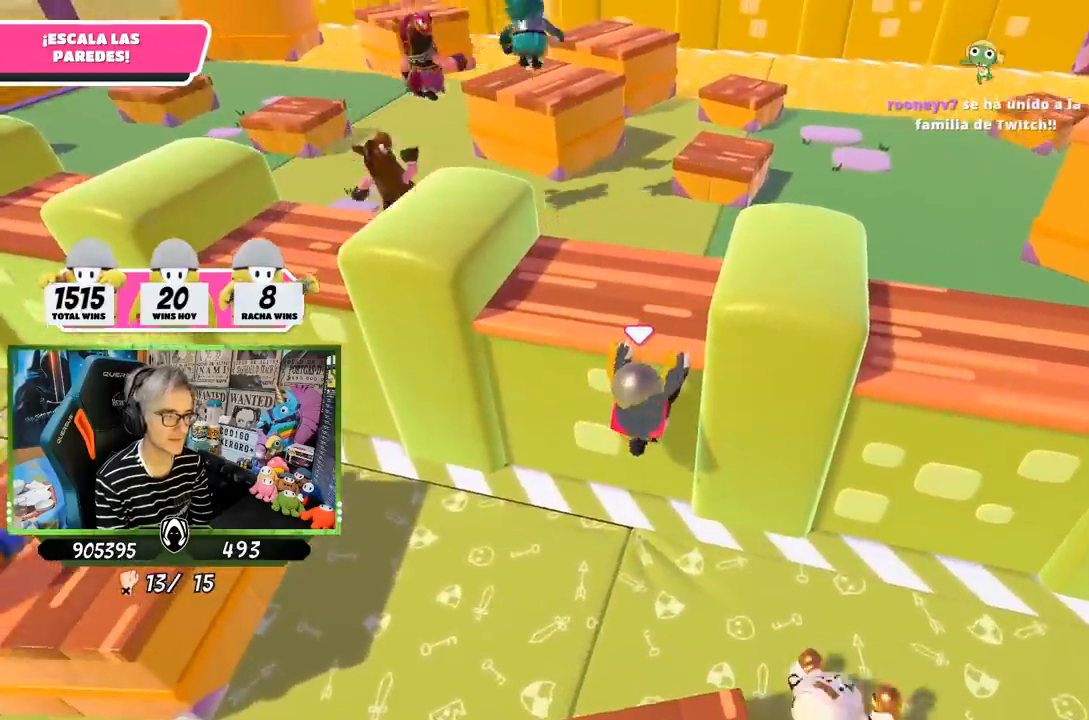
{"buttons": ["R2"], "left_stick": "up", "right_stick": "center", "events": [[67, "right_stick", "center"]]}
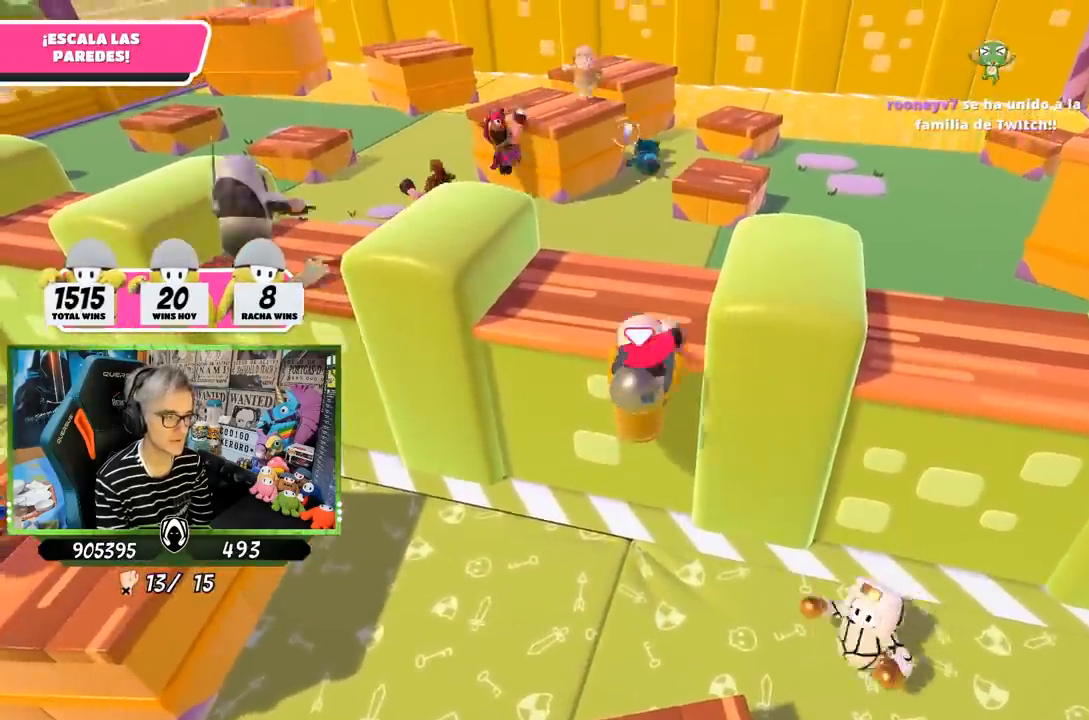
{"buttons": ["R2"], "left_stick": "up", "right_stick": "center", "events": []}
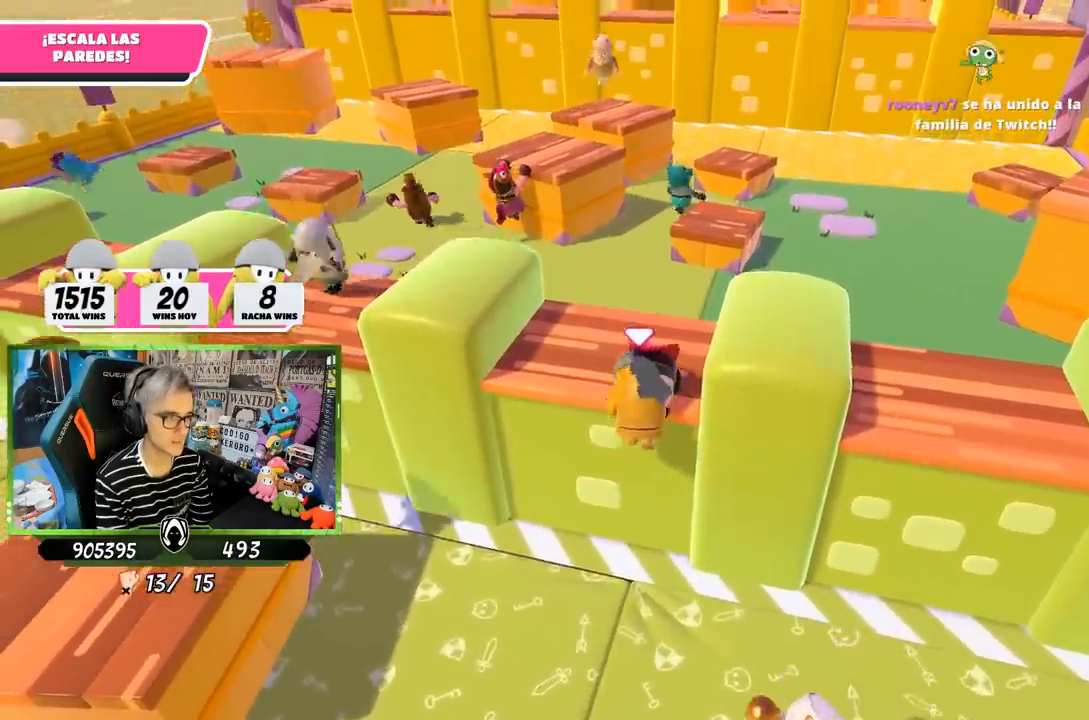
{"buttons": ["R2"], "left_stick": "up", "right_stick": "center", "events": []}
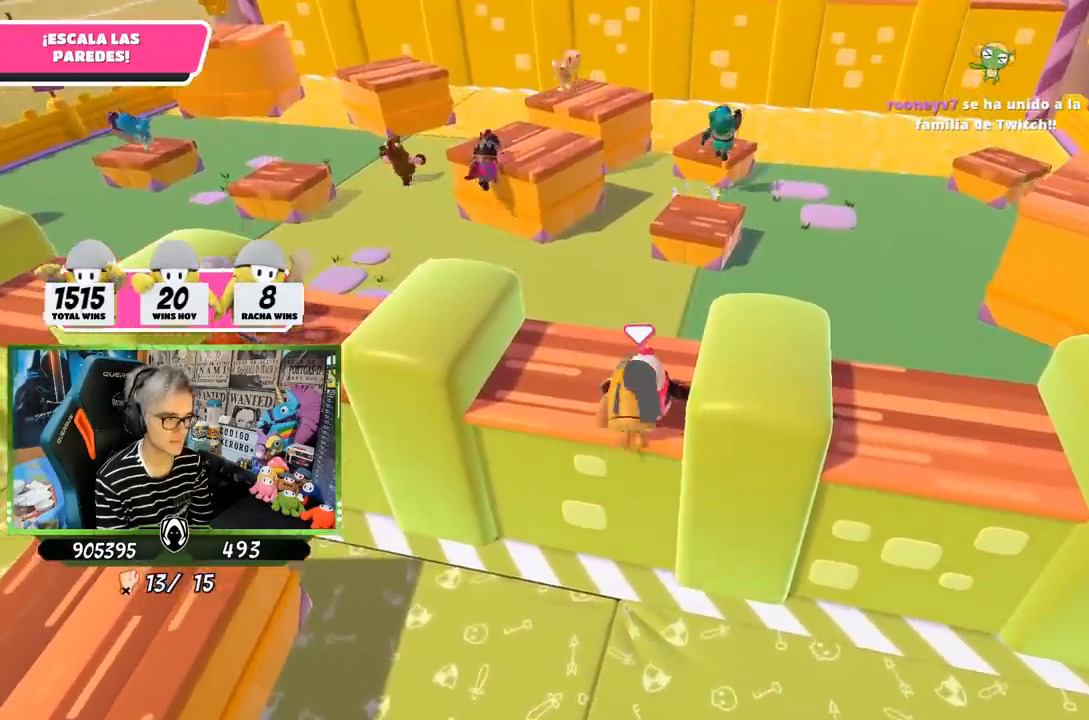
{"buttons": [], "left_stick": "up", "right_stick": "up", "events": [[100, "R2", "up"], [300, "right_stick", "up"]]}
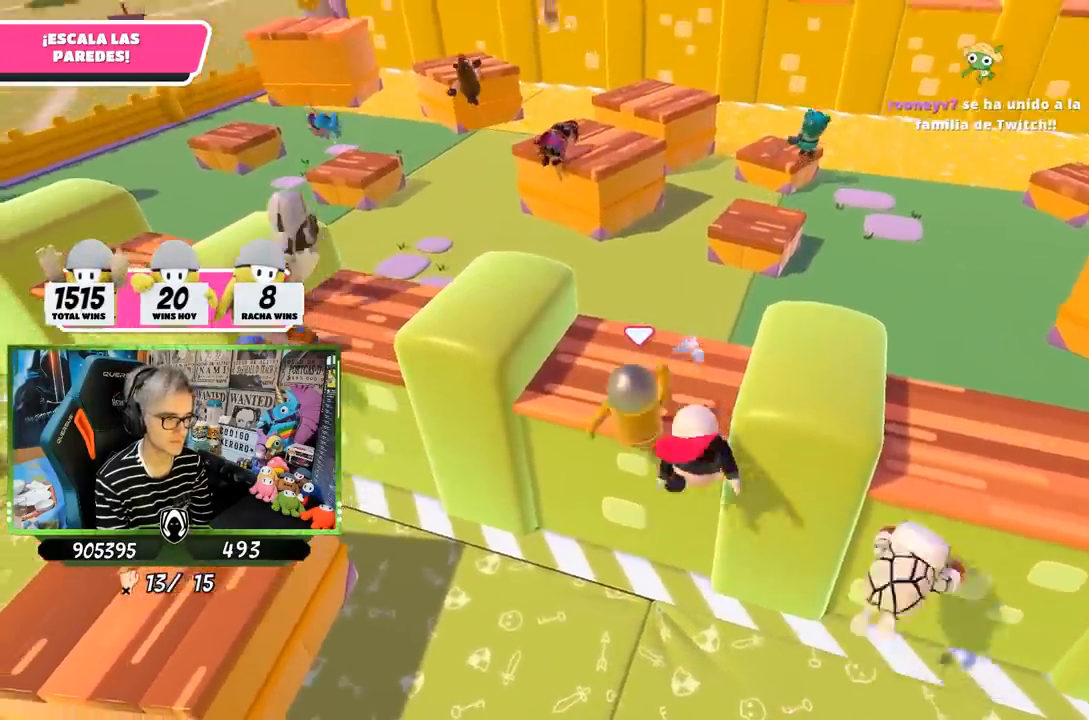
{"buttons": [], "left_stick": "up", "right_stick": "center", "events": [[67, "right_stick", "center"], [433, "left_stick", "center"], [500, "left_stick", "up"]]}
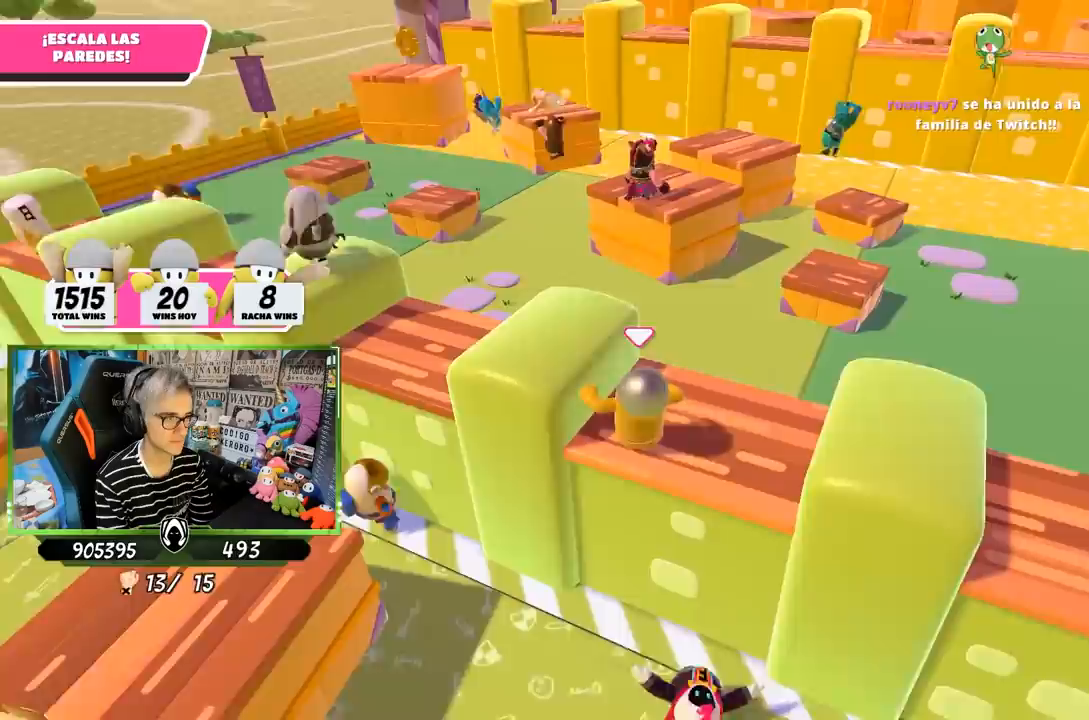
{"buttons": [], "left_stick": "center", "right_stick": "right", "events": [[33, "CROSS", "down"], [133, "CROSS", "up"], [133, "left_stick", "left"], [300, "right_stick", "right"], [467, "left_stick", "center"]]}
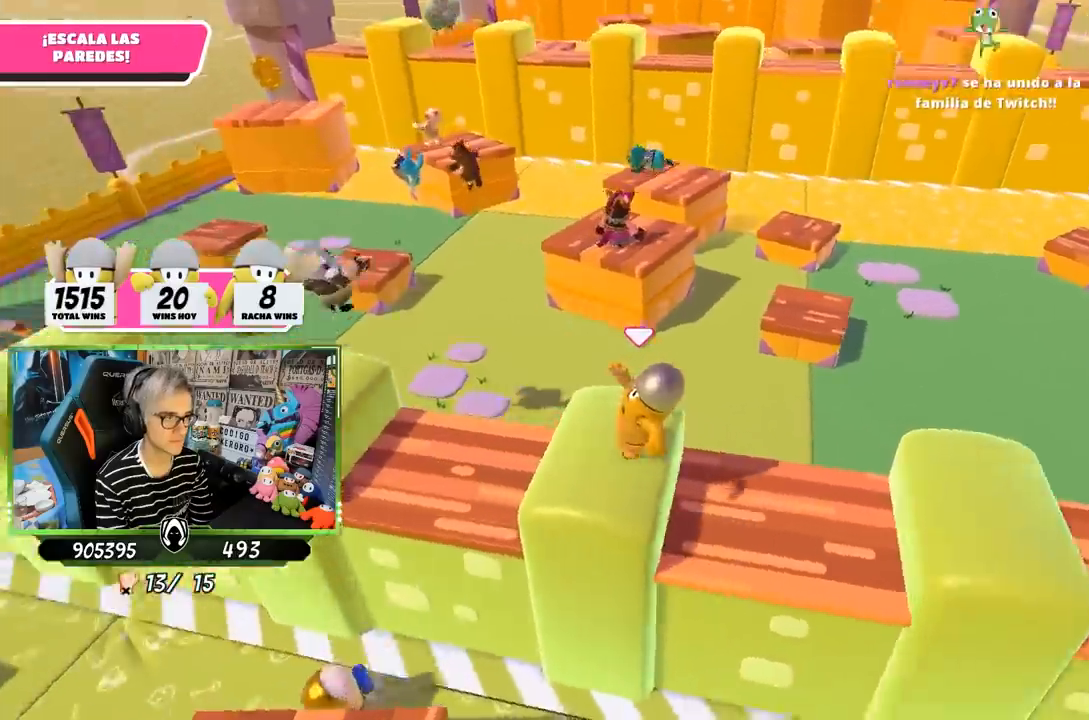
{"buttons": [], "left_stick": "up", "right_stick": "center", "events": [[33, "left_stick", "right"], [100, "right_stick", "center"], [200, "left_stick", "up-left"], [300, "left_stick", "up"]]}
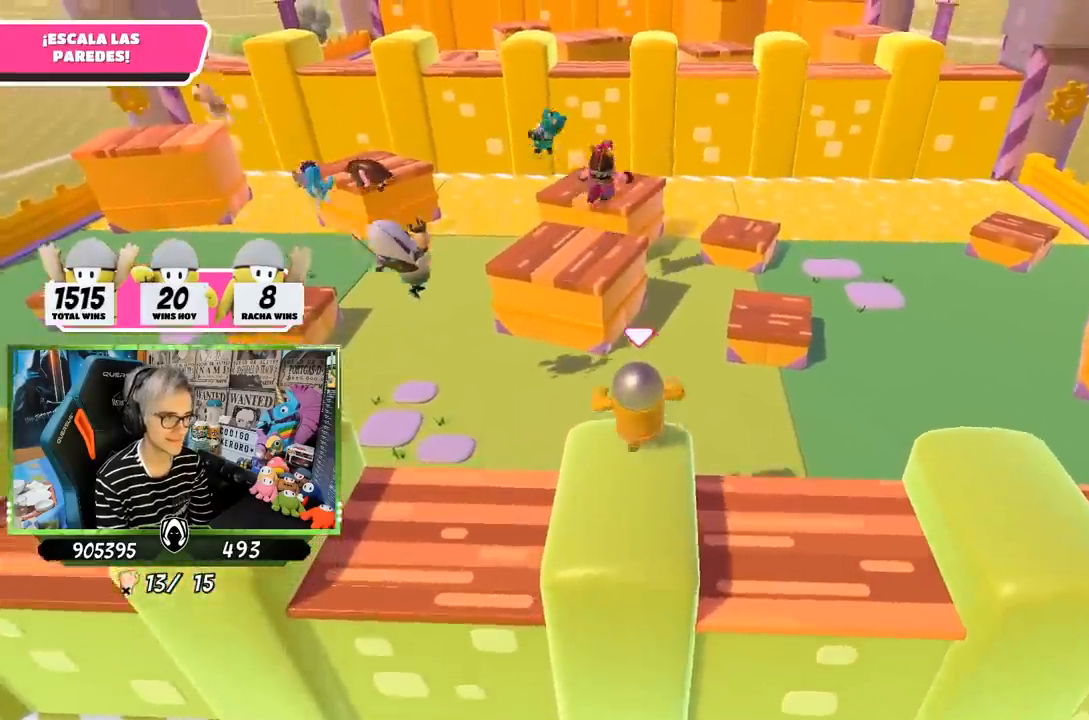
{"buttons": [], "left_stick": "up", "right_stick": "center", "events": [[133, "CROSS", "down"], [400, "CROSS", "up"]]}
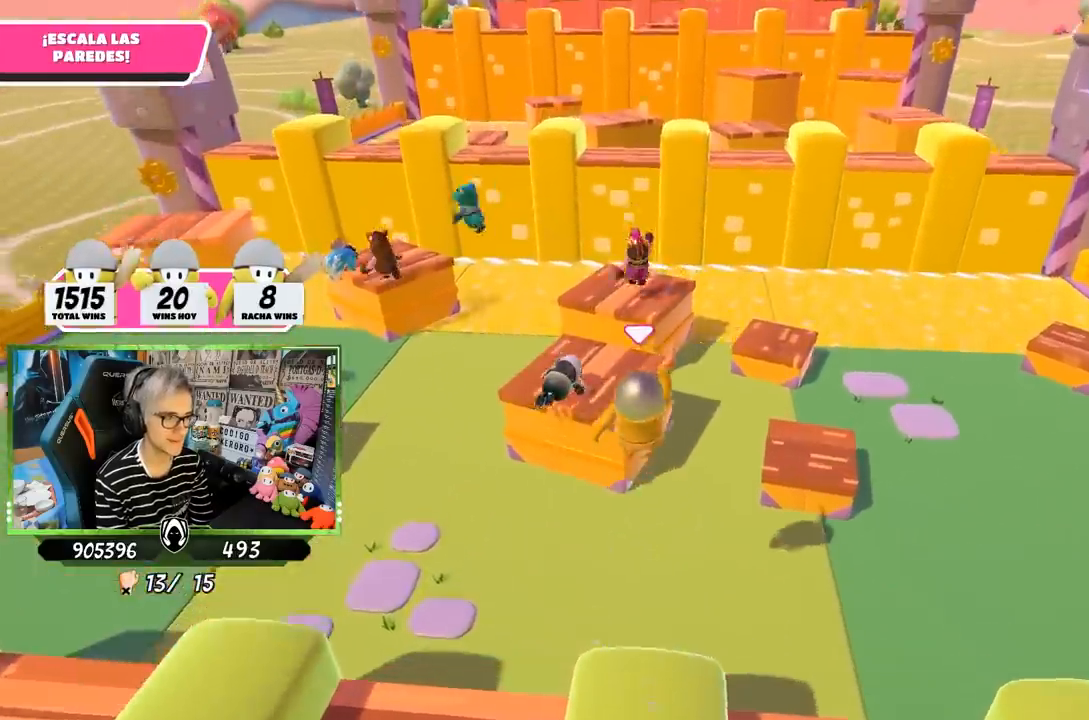
{"buttons": [], "left_stick": "up", "right_stick": "center", "events": [[133, "SQUARE", "down"], [233, "SQUARE", "up"], [267, "SQUARE", "down"], [367, "SQUARE", "up"]]}